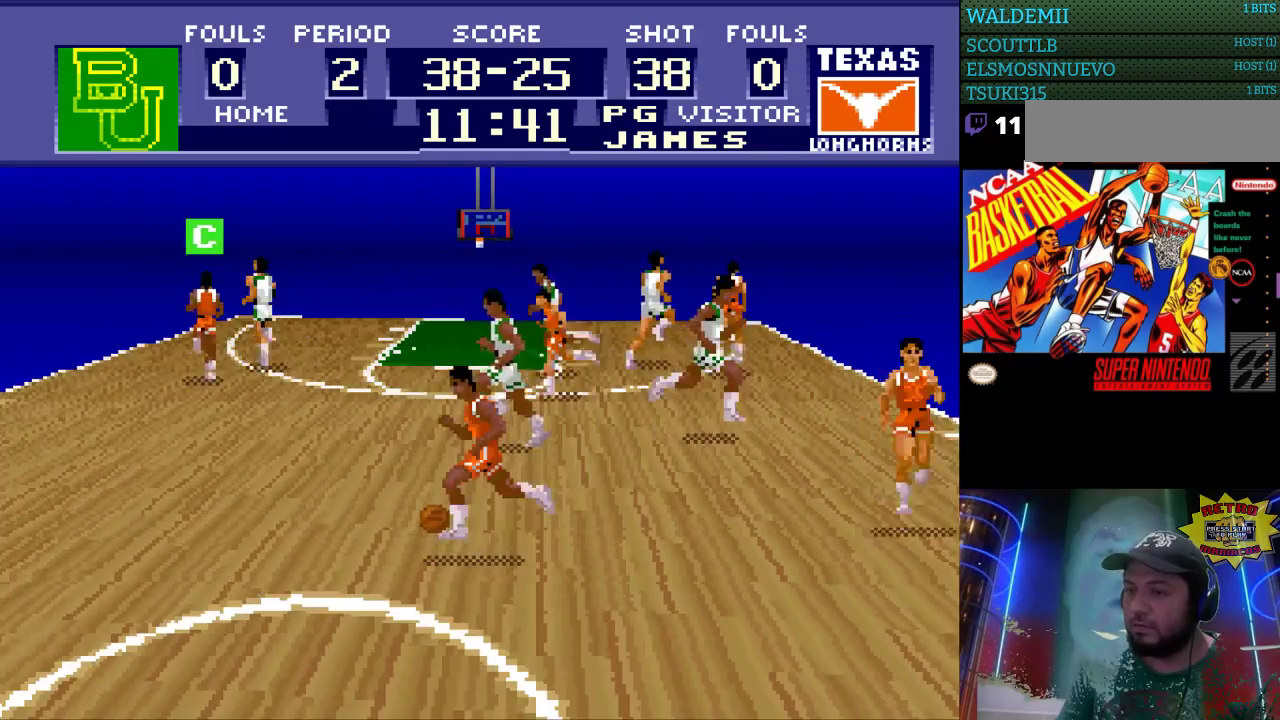
Gameplay with a controller (Nintendo layout); each line is a JSON object with the inputs held at the frame after it. "events" lists button and stick changes between this image and that frame as [ms after this image, input, new state], when the widget could be followed in between. Not read: L3 R3.
{"buttons": [], "events": [[367, "DPAD_LEFT", "up"]]}
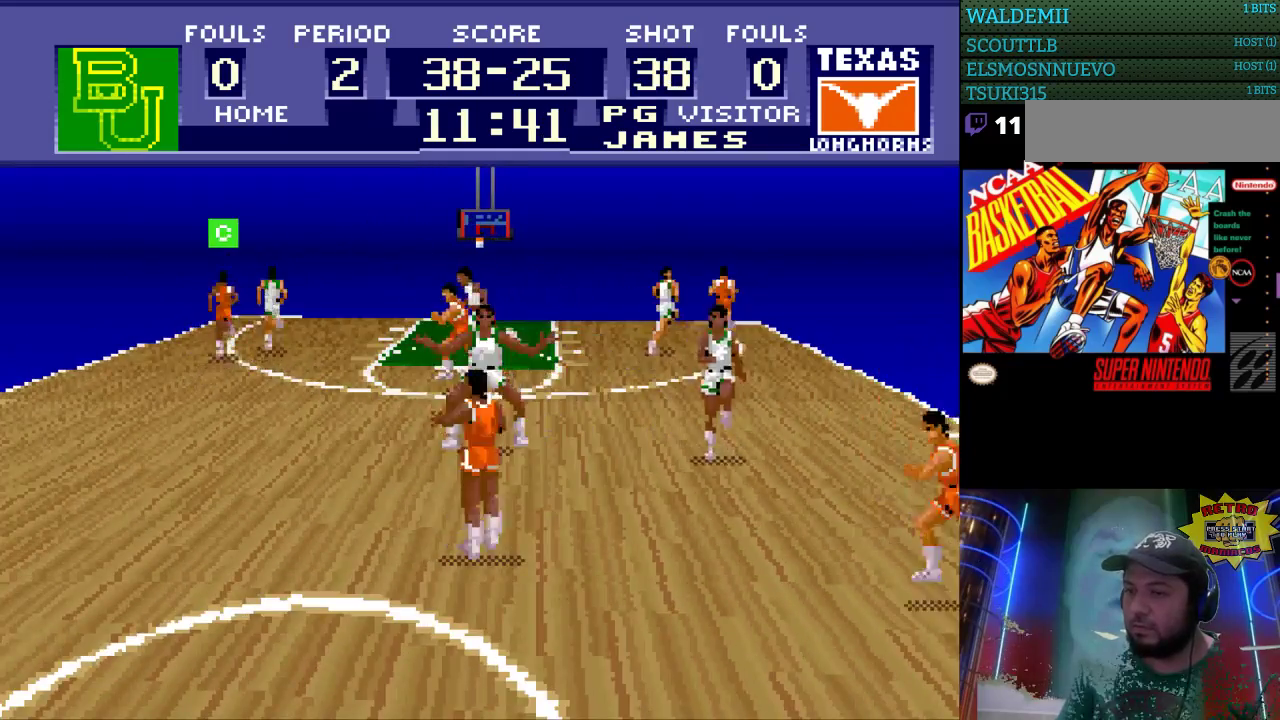
{"buttons": [], "events": []}
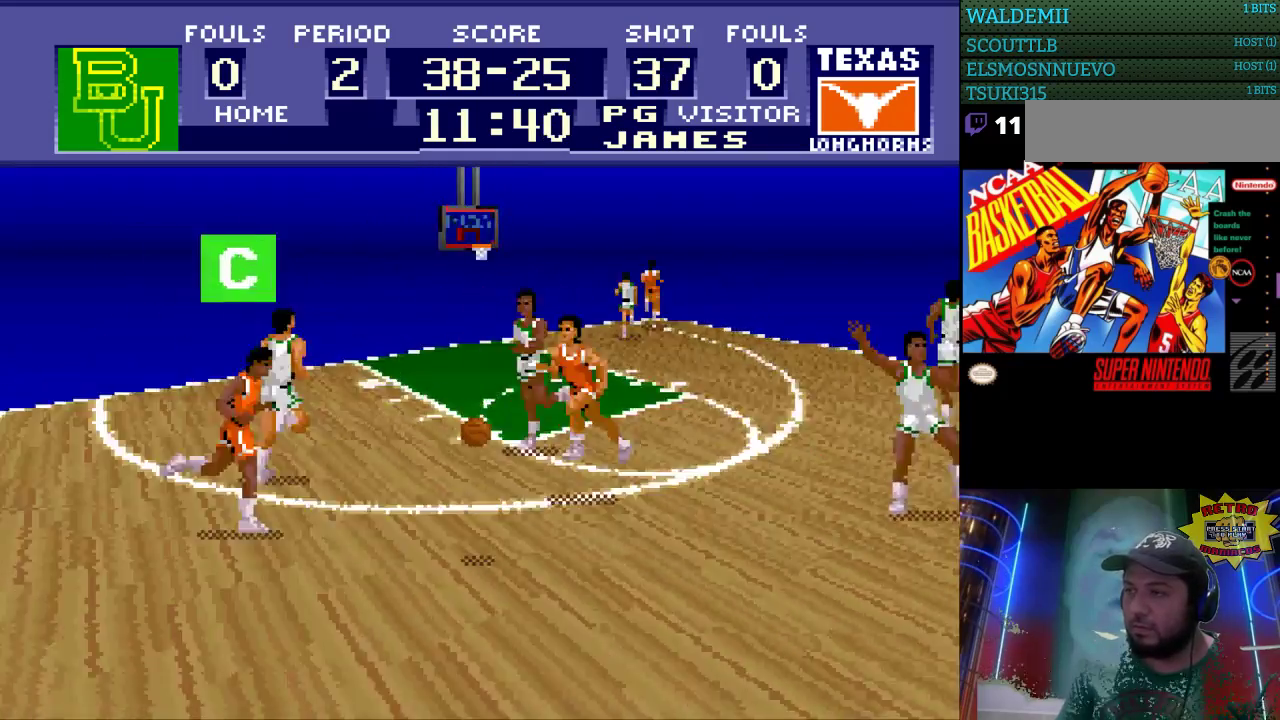
{"buttons": ["DPAD_RIGHT"], "events": [[300, "DPAD_RIGHT", "down"]]}
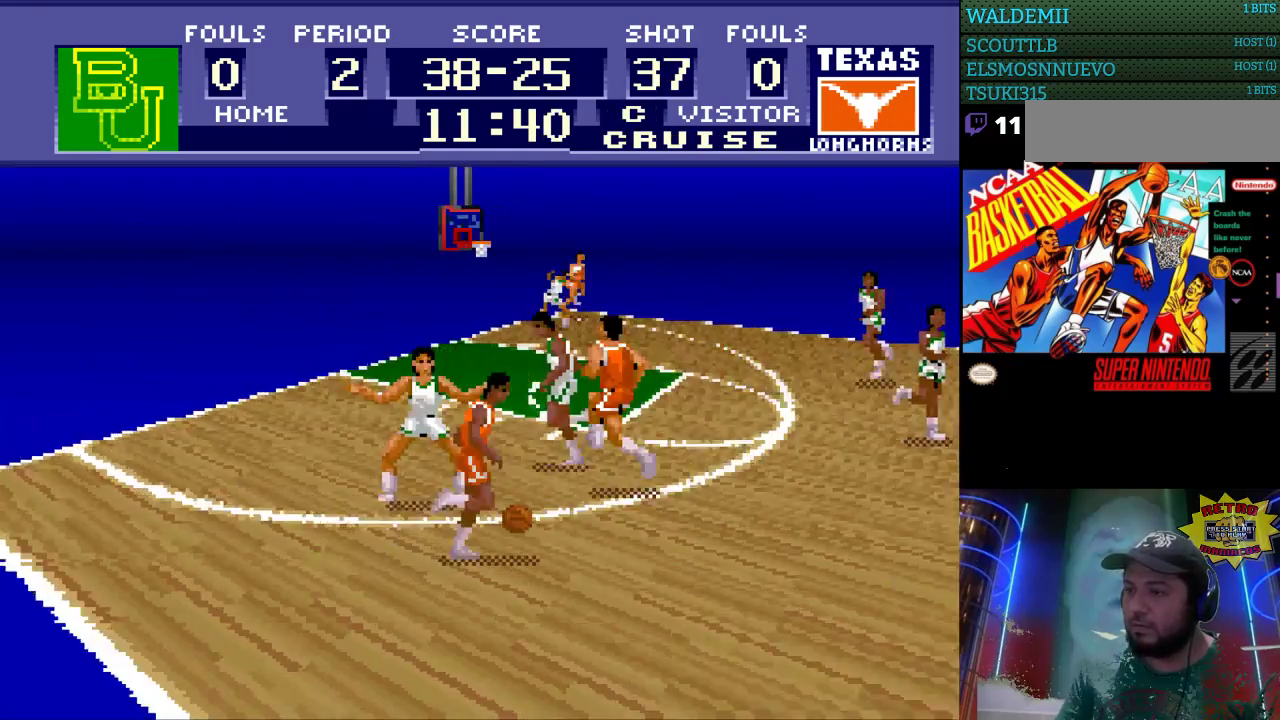
{"buttons": ["DPAD_RIGHT"], "events": []}
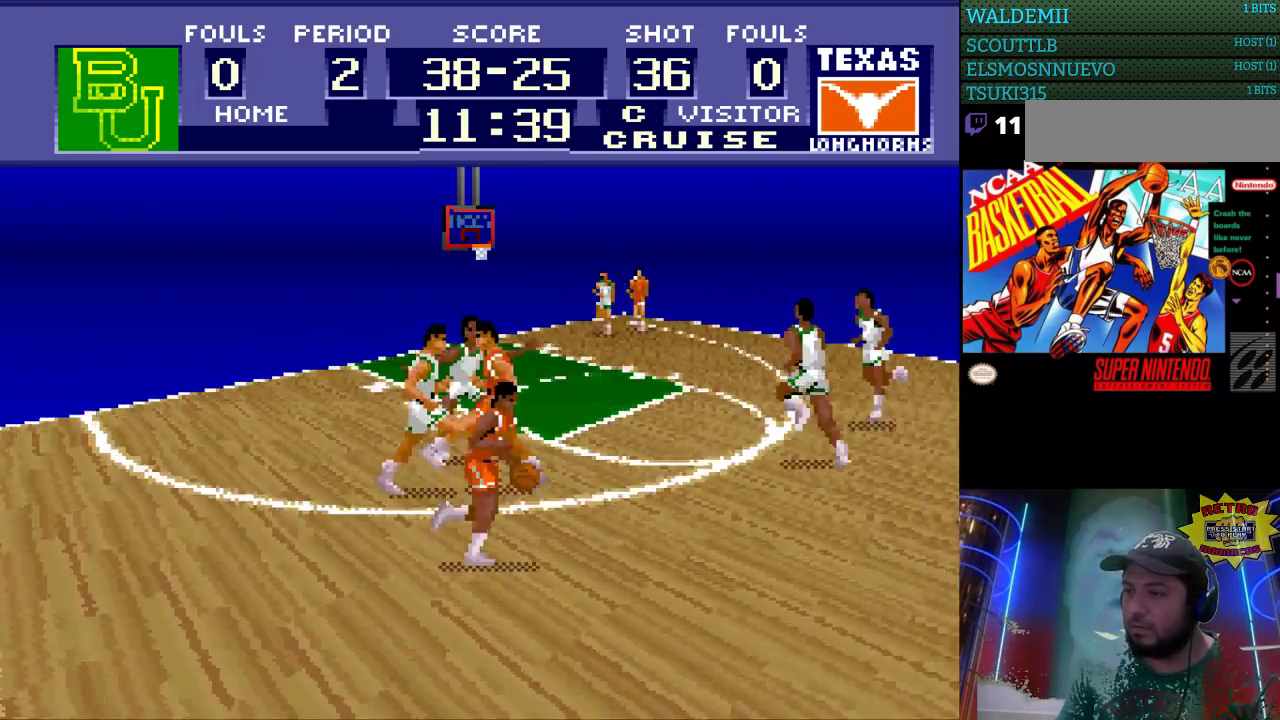
{"buttons": ["DPAD_UP", "DPAD_RIGHT"], "events": [[233, "DPAD_UP", "down"]]}
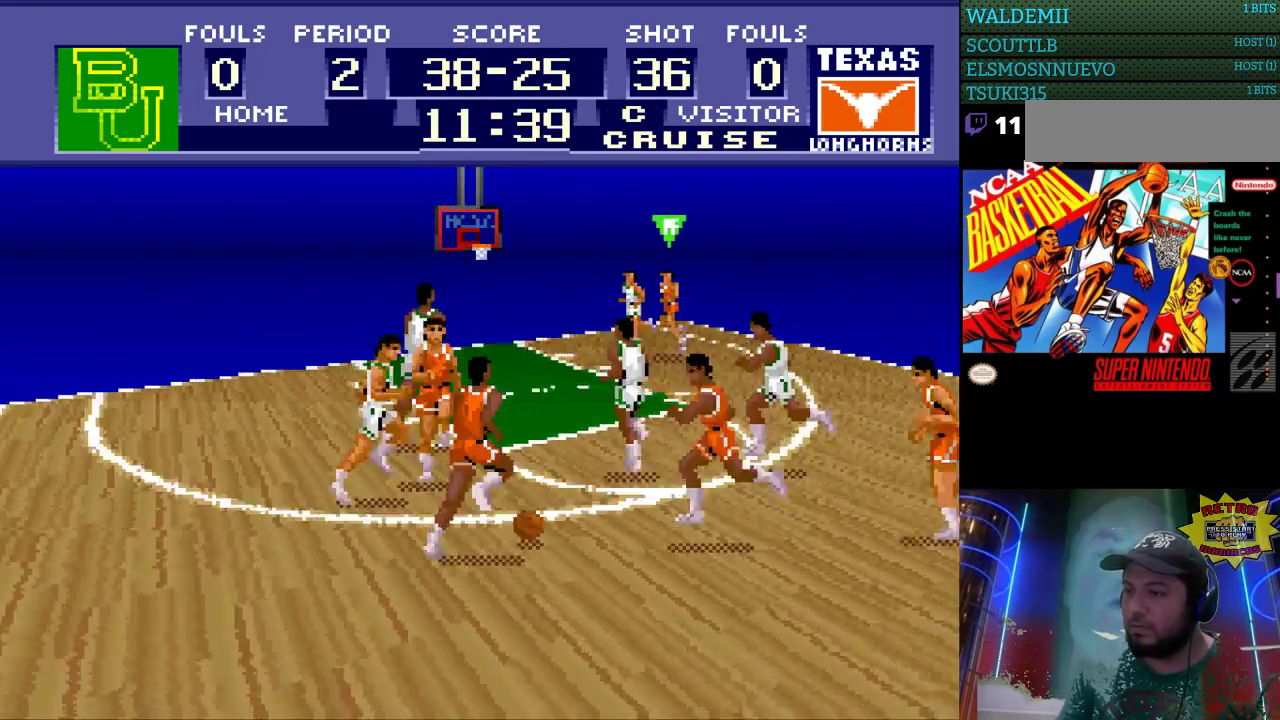
{"buttons": ["DPAD_RIGHT"], "events": [[500, "DPAD_UP", "up"]]}
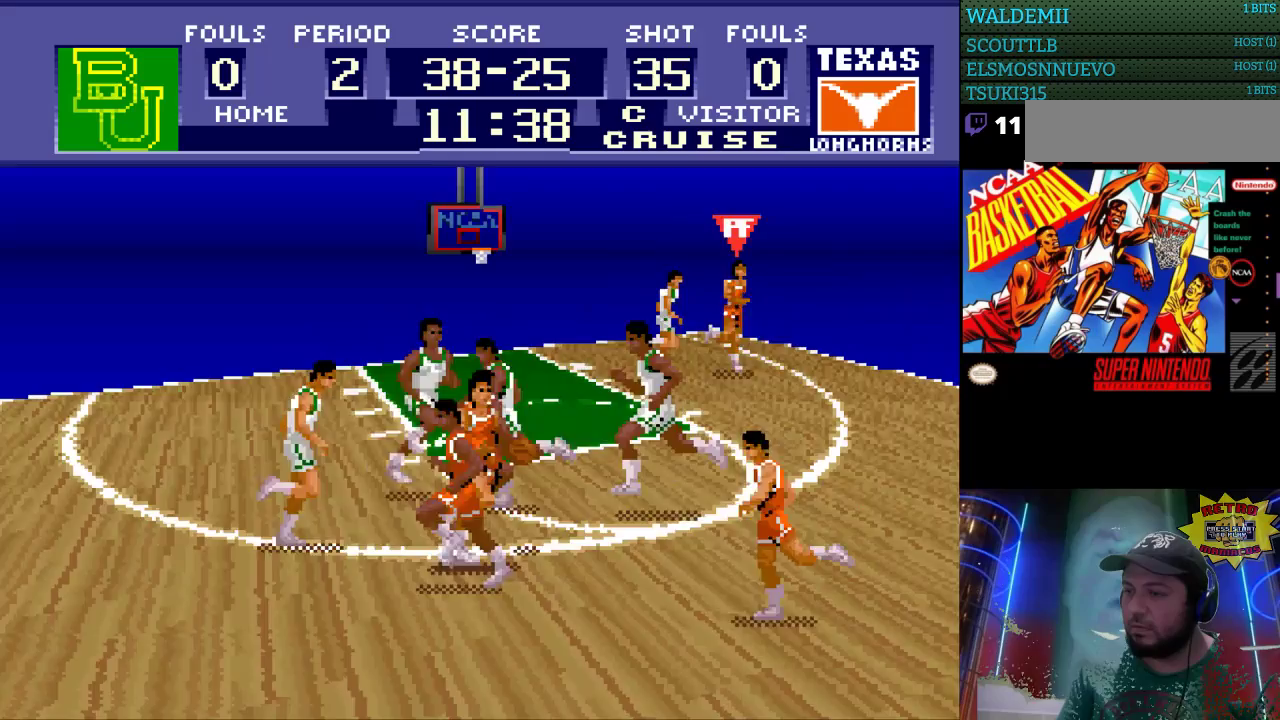
{"buttons": ["DPAD_RIGHT"], "events": [[100, "DPAD_UP", "down"], [267, "DPAD_UP", "up"], [400, "DPAD_DOWN", "down"], [433, "DPAD_DOWN", "up"]]}
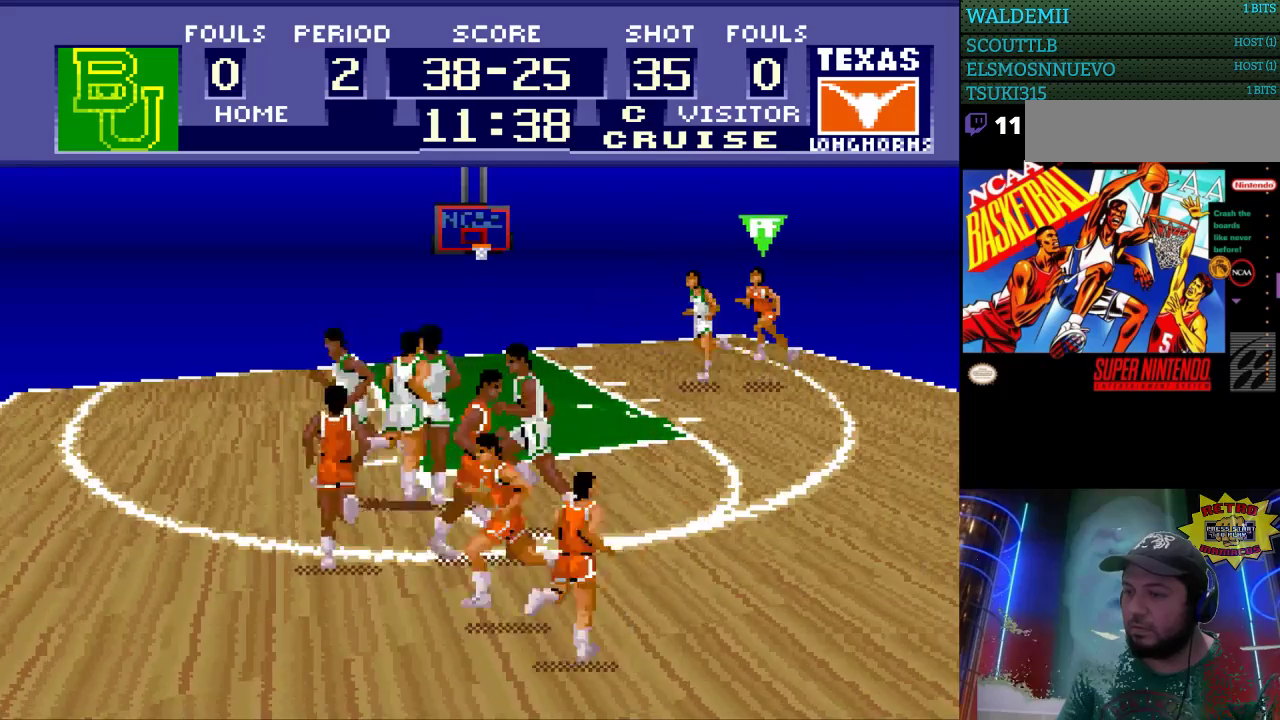
{"buttons": ["DPAD_DOWN", "DPAD_RIGHT"], "events": [[367, "DPAD_DOWN", "down"], [433, "DPAD_RIGHT", "up"], [500, "DPAD_RIGHT", "down"]]}
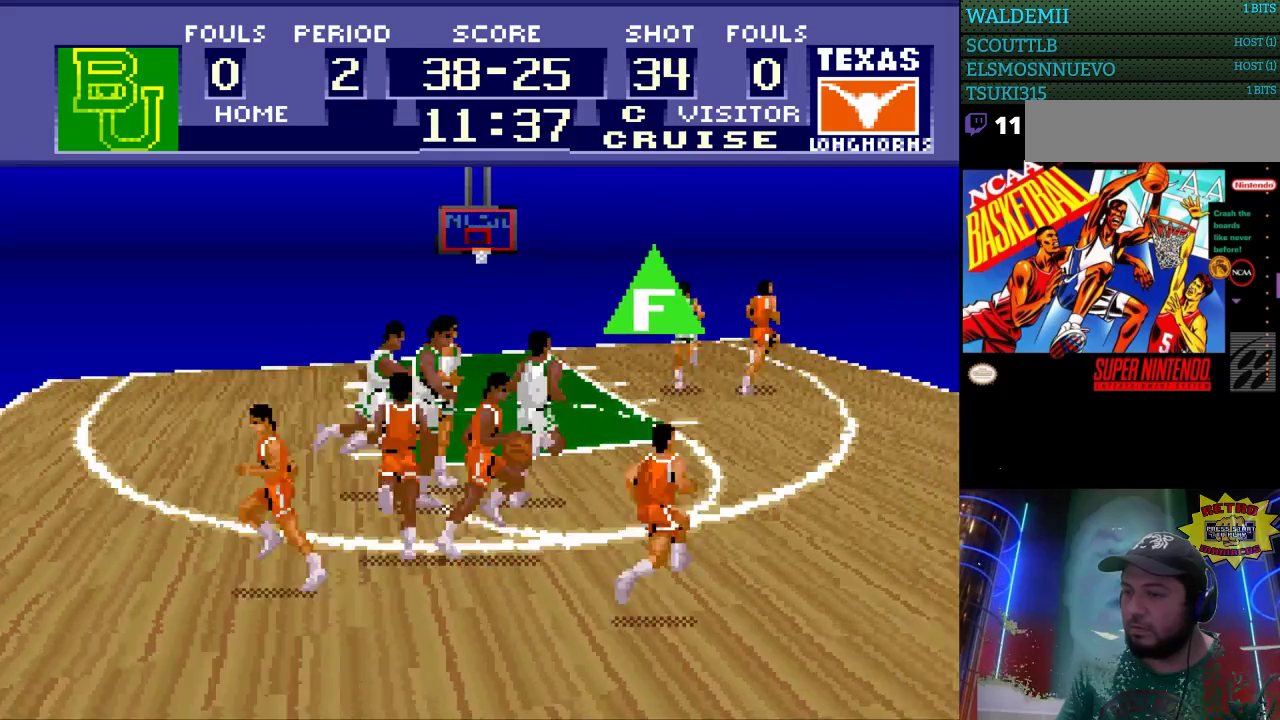
{"buttons": ["DPAD_RIGHT"], "events": [[100, "DPAD_DOWN", "up"]]}
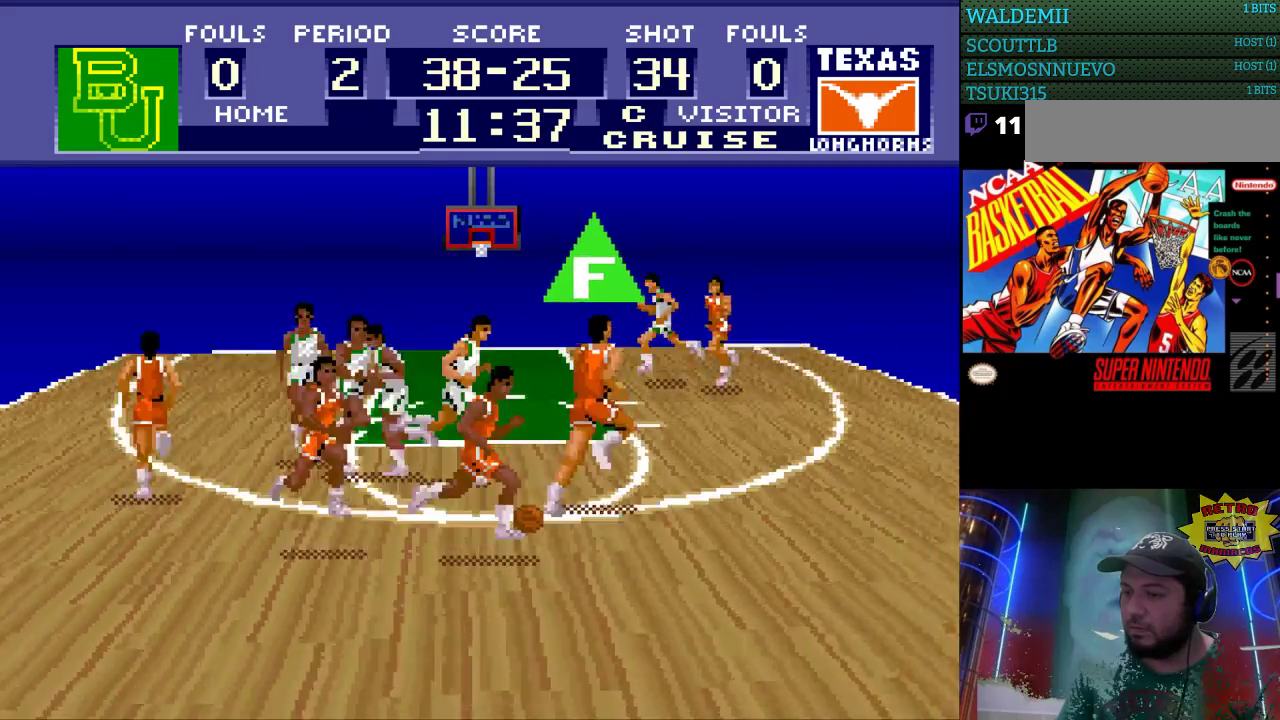
{"buttons": ["DPAD_RIGHT"], "events": [[133, "DPAD_UP", "down"], [200, "DPAD_UP", "up"]]}
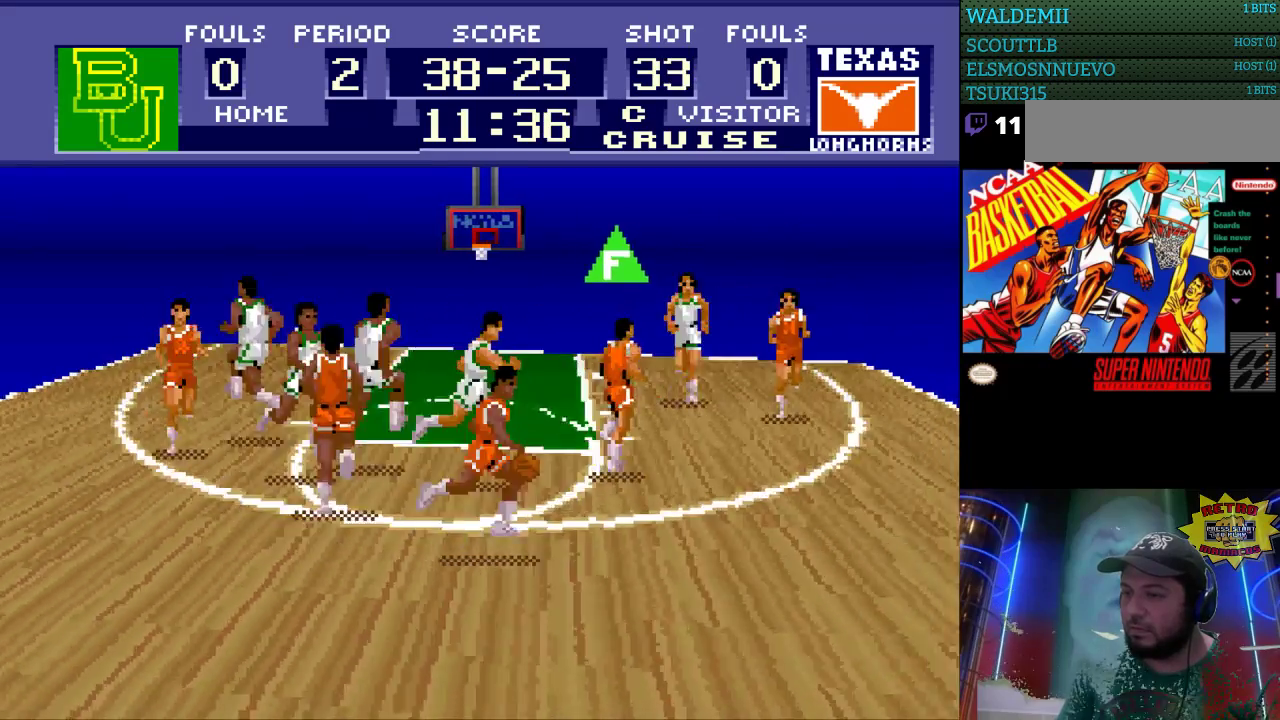
{"buttons": ["DPAD_LEFT"], "events": [[467, "DPAD_RIGHT", "up"], [500, "DPAD_LEFT", "down"]]}
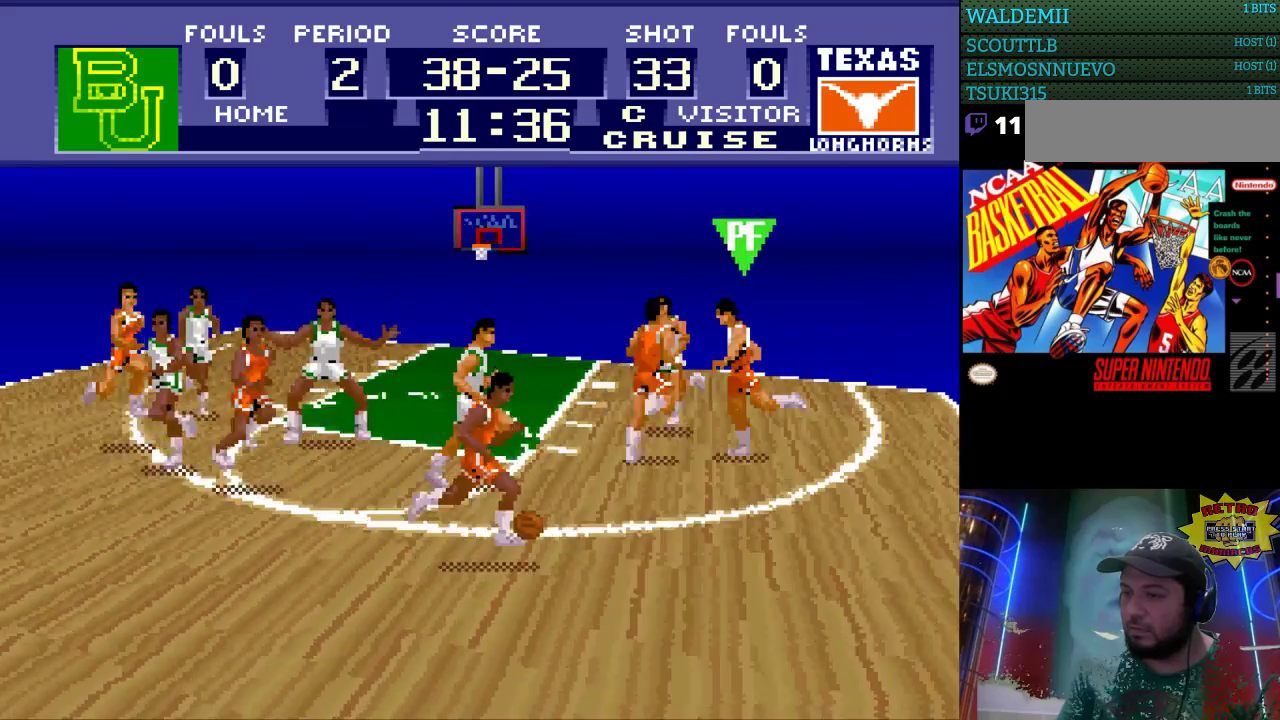
{"buttons": ["DPAD_LEFT"], "events": []}
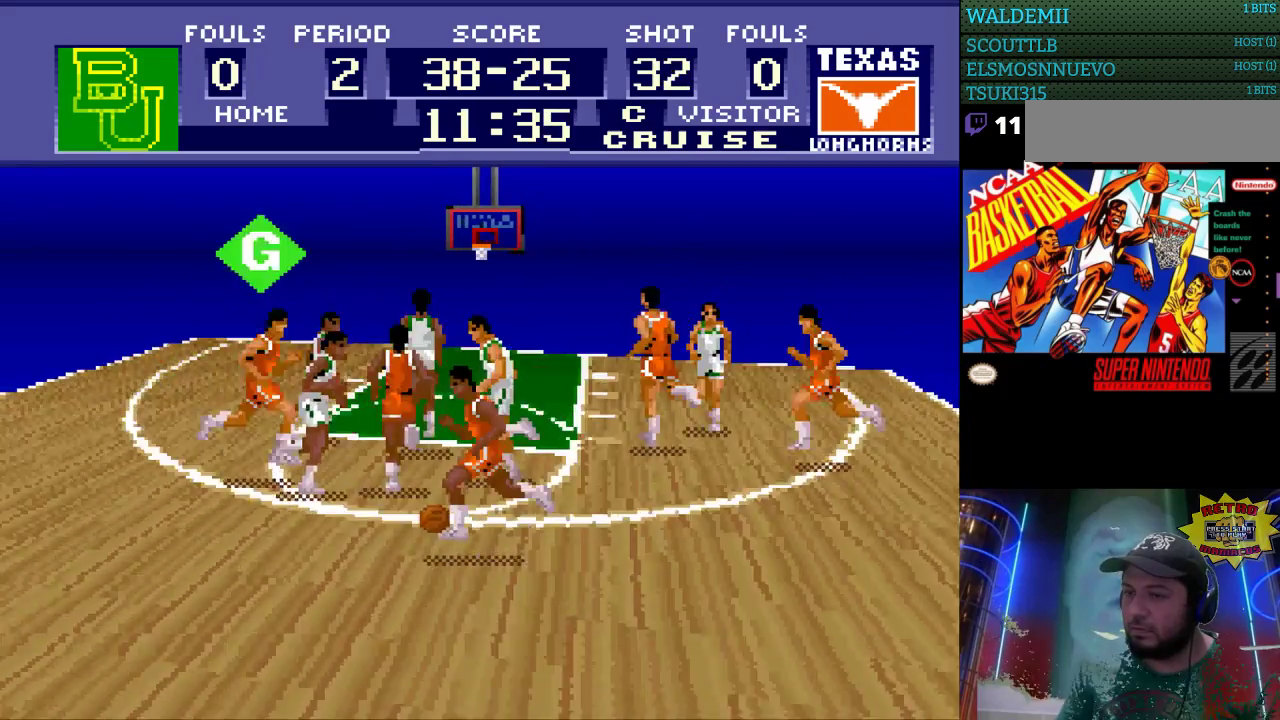
{"buttons": ["DPAD_LEFT"], "events": [[133, "DPAD_DOWN", "down"], [300, "DPAD_DOWN", "up"]]}
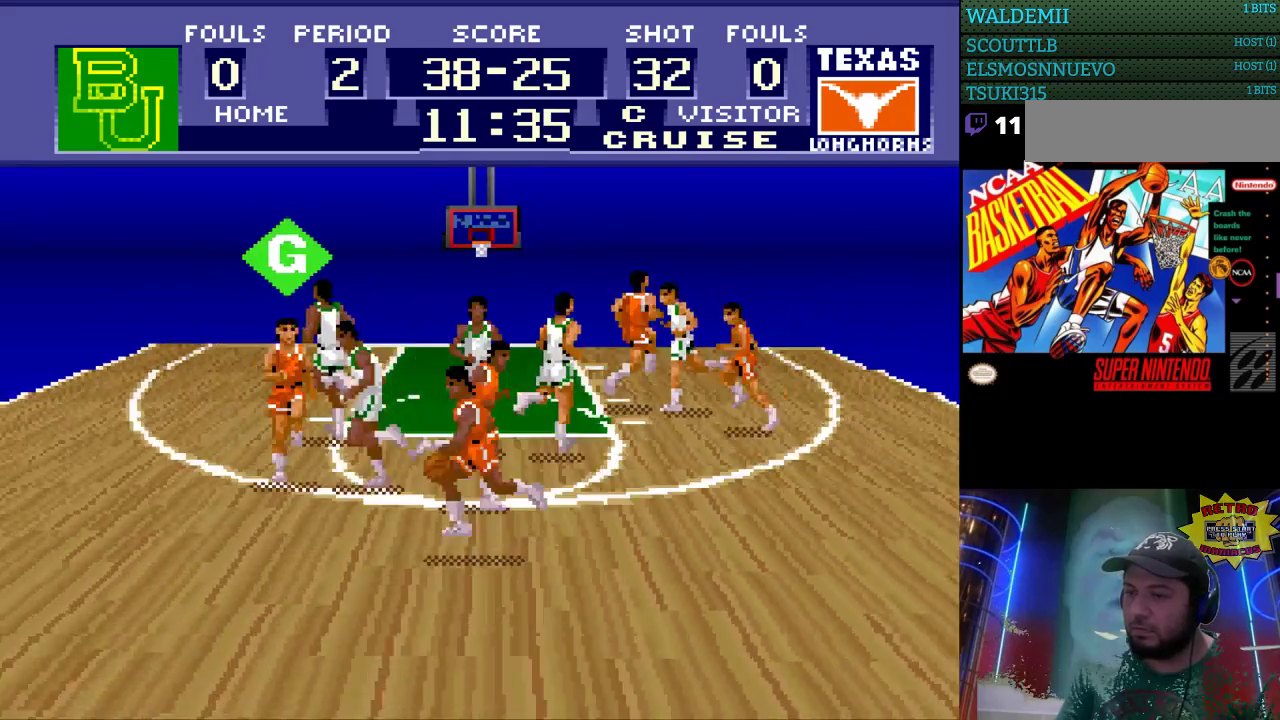
{"buttons": ["DPAD_LEFT"], "events": []}
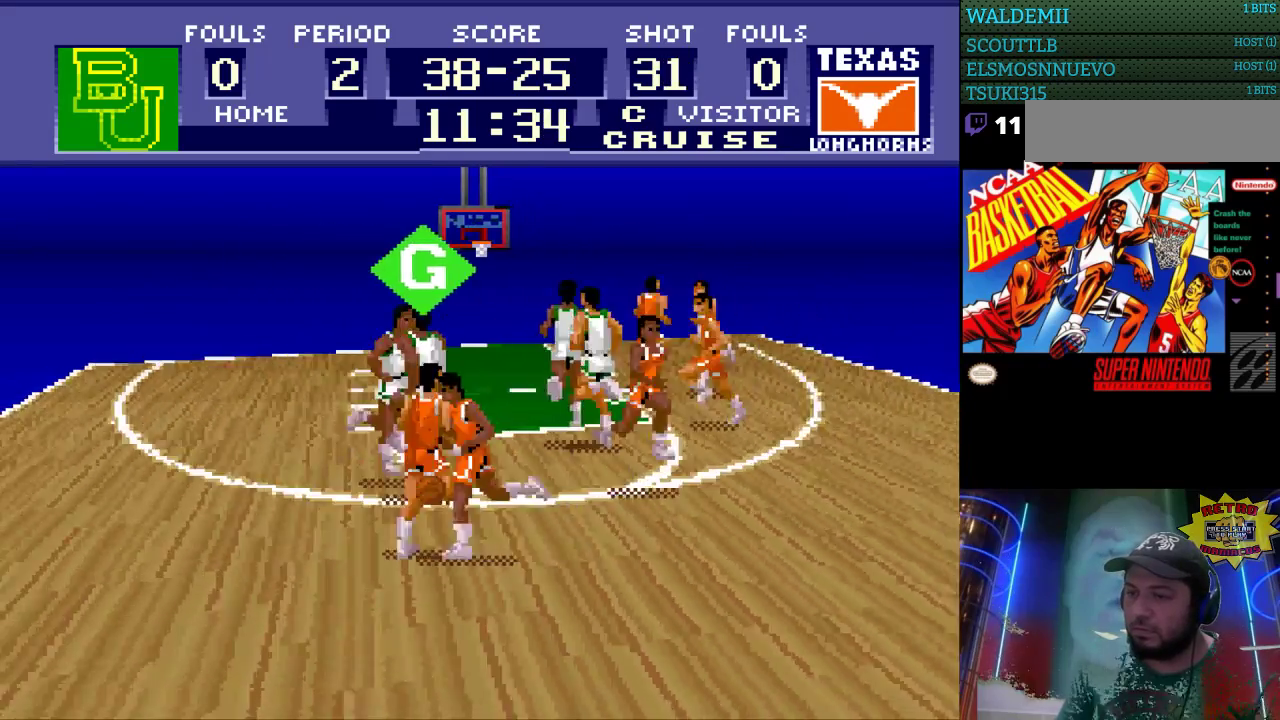
{"buttons": ["DPAD_LEFT"], "events": [[33, "DPAD_DOWN", "down"], [167, "DPAD_DOWN", "up"]]}
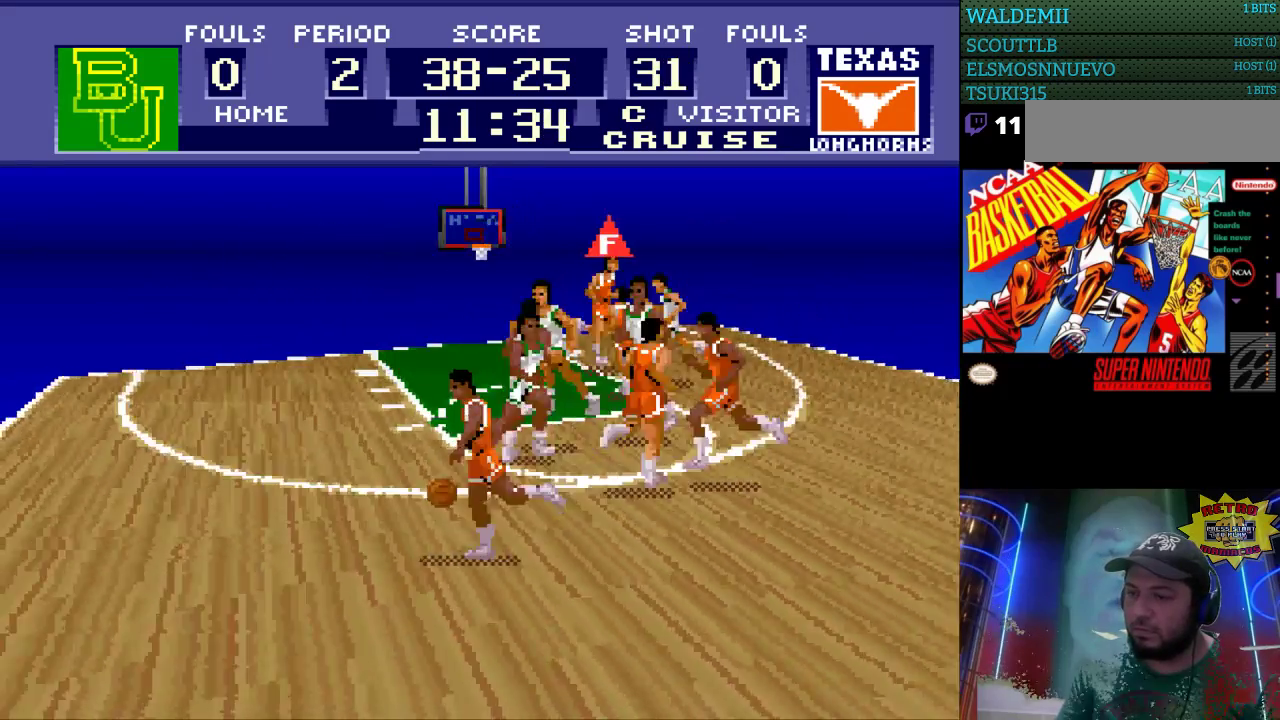
{"buttons": ["DPAD_UP", "DPAD_LEFT"], "events": [[100, "DPAD_UP", "down"]]}
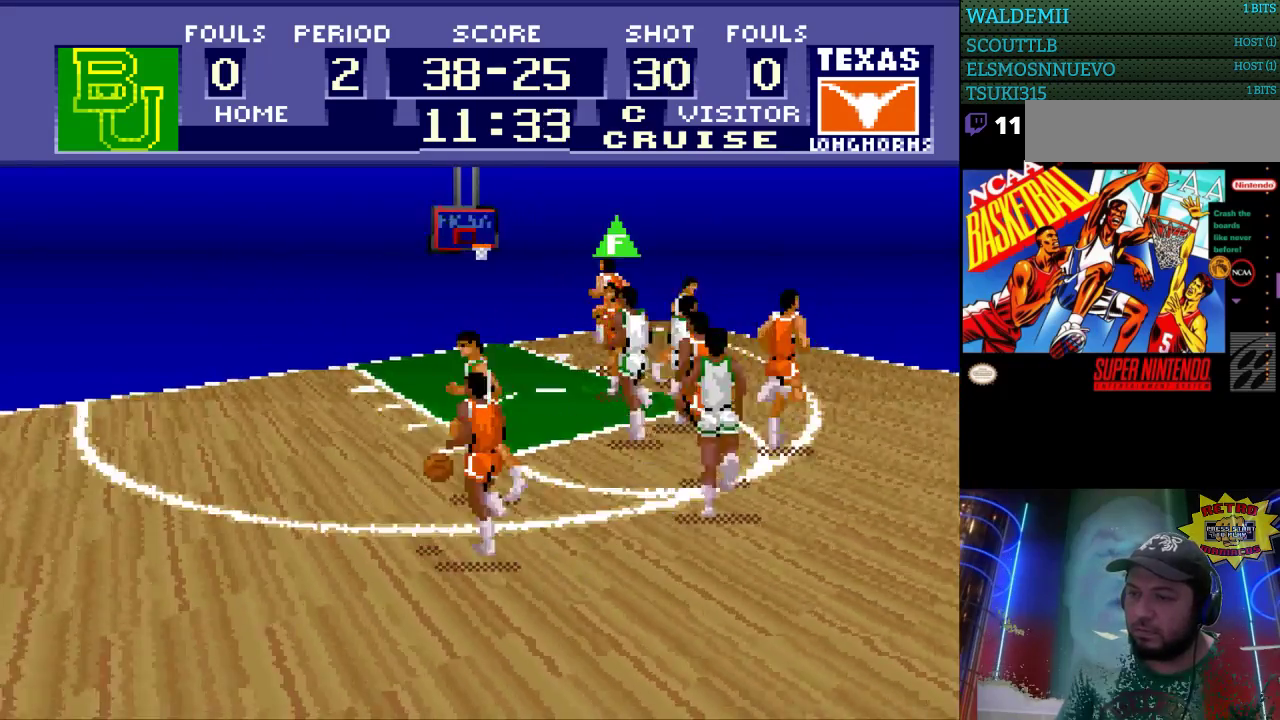
{"buttons": ["DPAD_DOWN"], "events": [[267, "DPAD_UP", "up"], [367, "DPAD_DOWN", "down"], [467, "DPAD_LEFT", "up"]]}
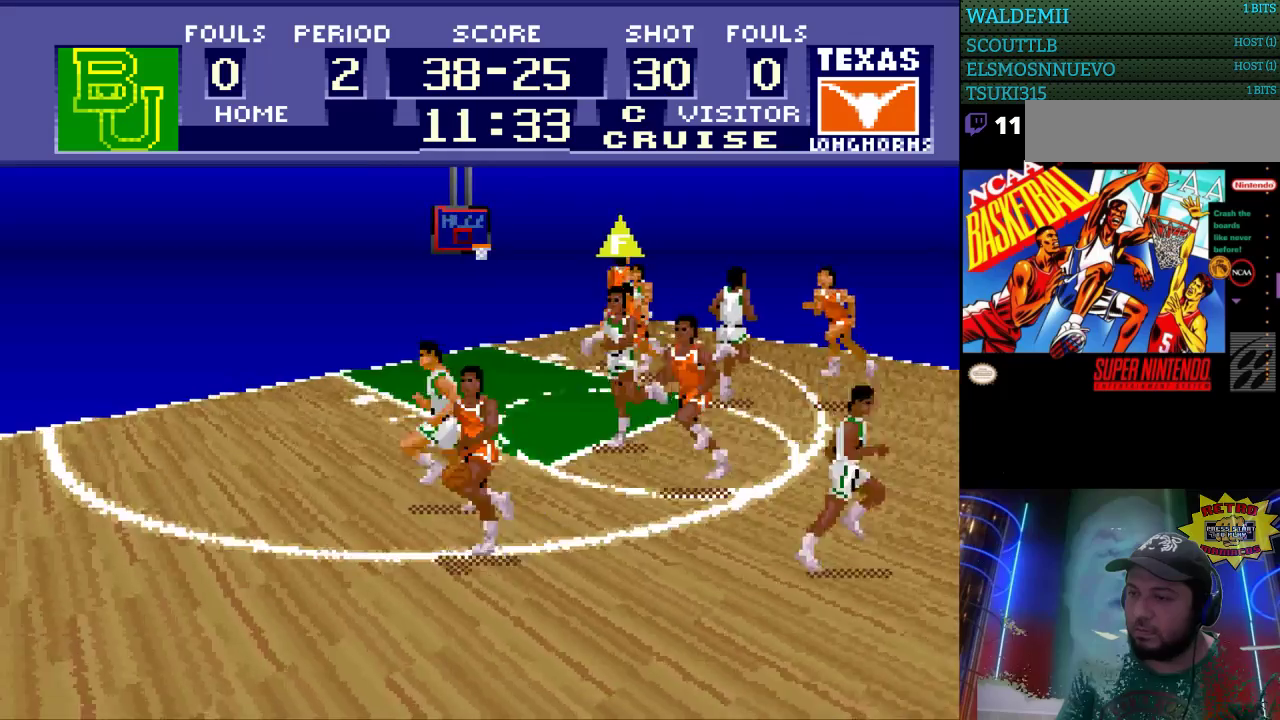
{"buttons": ["DPAD_RIGHT"], "events": [[100, "DPAD_RIGHT", "down"], [133, "DPAD_DOWN", "up"]]}
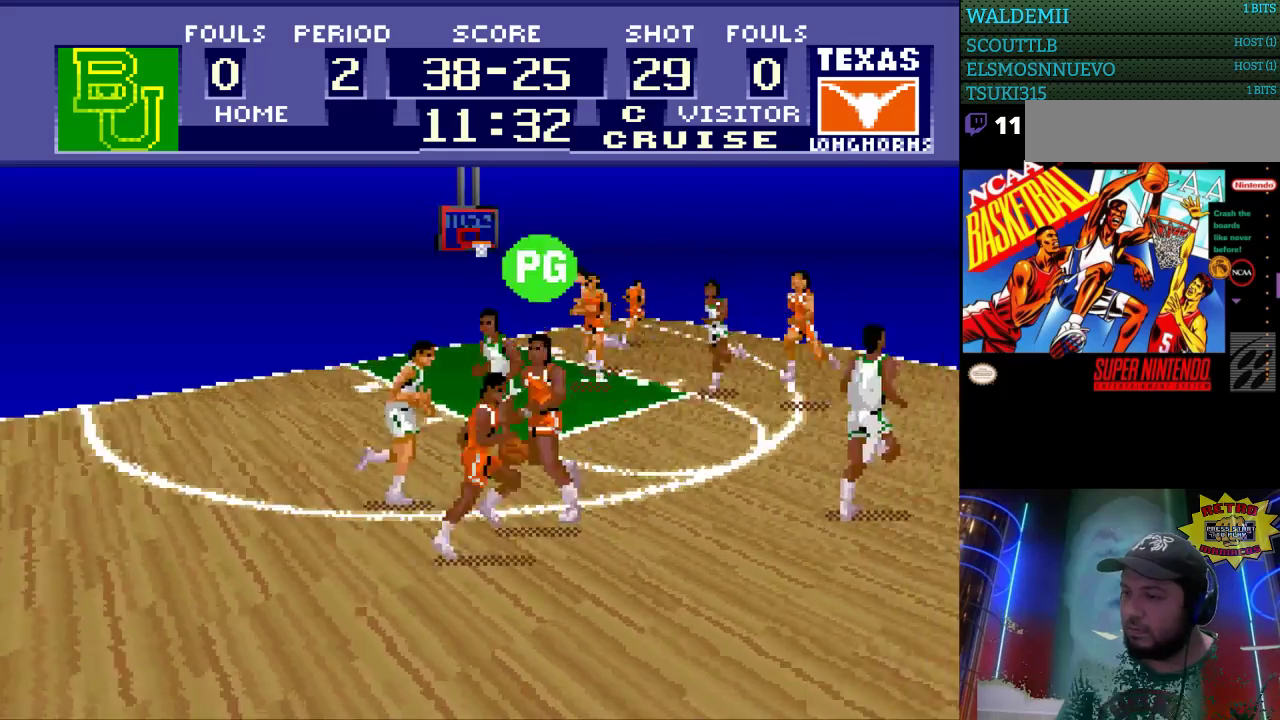
{"buttons": ["DPAD_UP", "DPAD_RIGHT"], "events": [[433, "DPAD_UP", "down"]]}
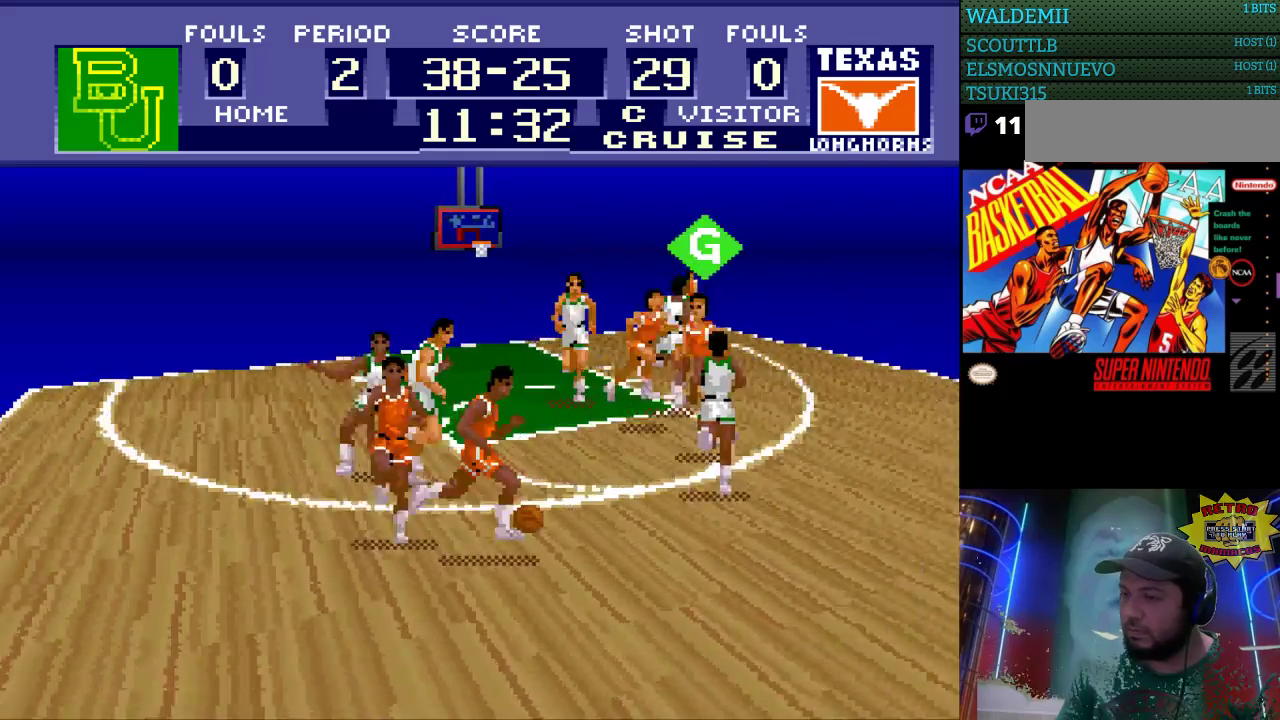
{"buttons": ["DPAD_RIGHT"], "events": [[400, "DPAD_UP", "up"]]}
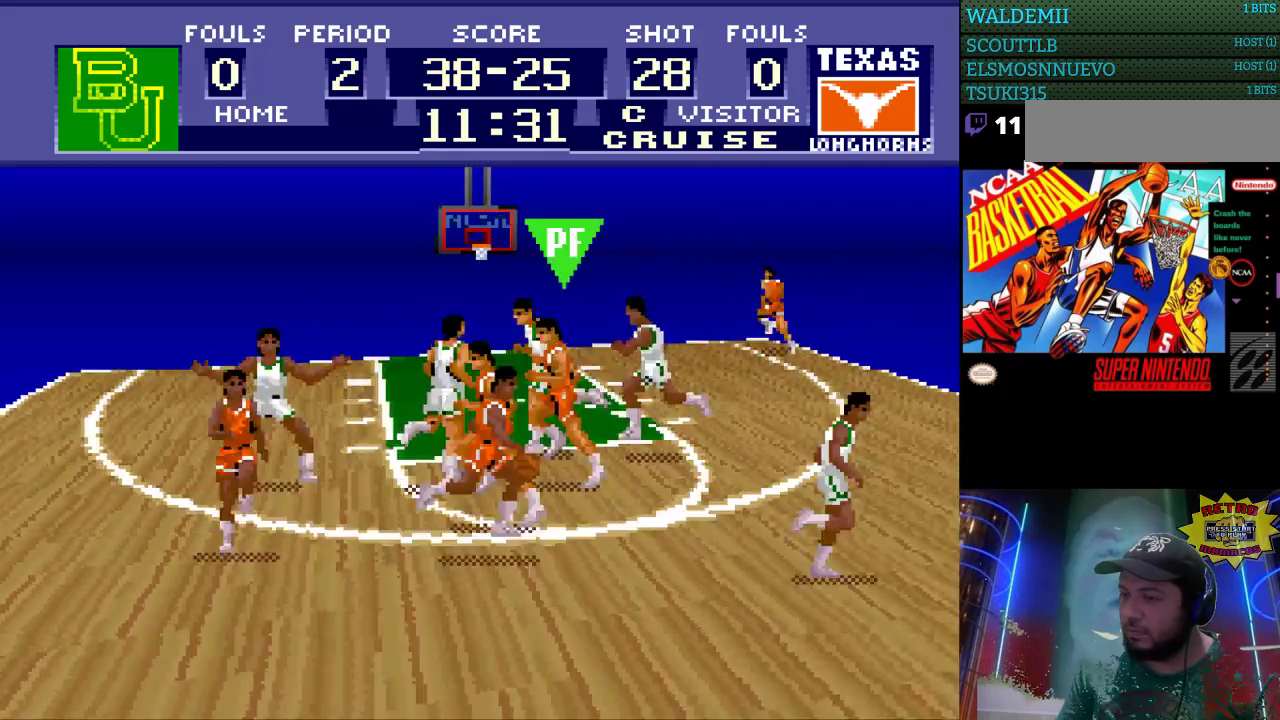
{"buttons": ["DPAD_UP", "DPAD_RIGHT"], "events": [[333, "DPAD_UP", "down"]]}
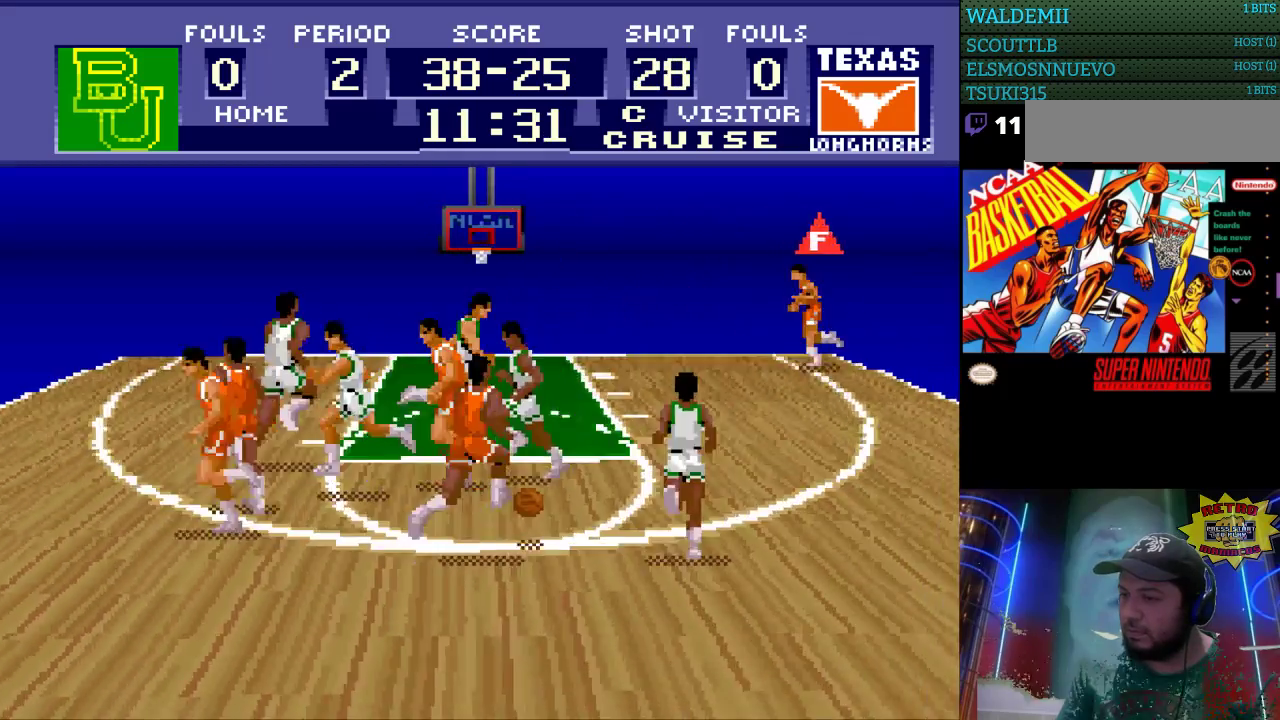
{"buttons": ["DPAD_UP", "DPAD_RIGHT"], "events": []}
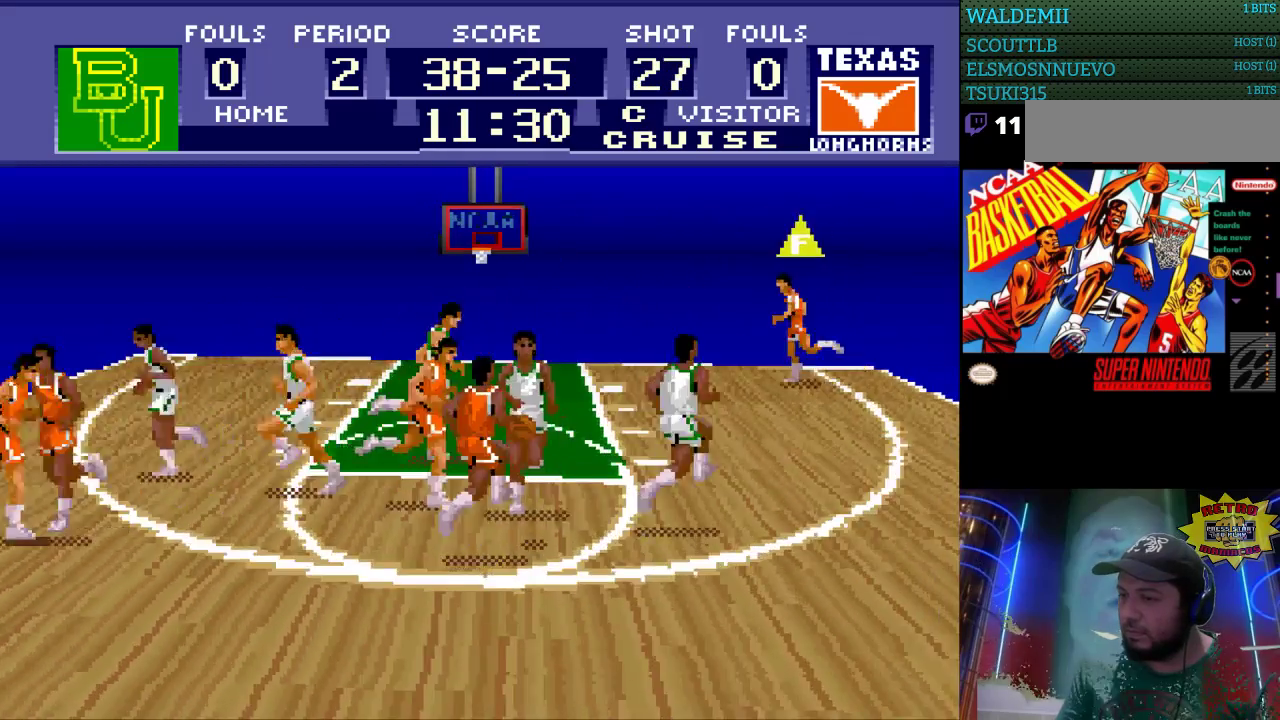
{"buttons": ["DPAD_RIGHT"], "events": [[167, "DPAD_UP", "up"], [267, "DPAD_DOWN", "down"], [367, "DPAD_DOWN", "up"]]}
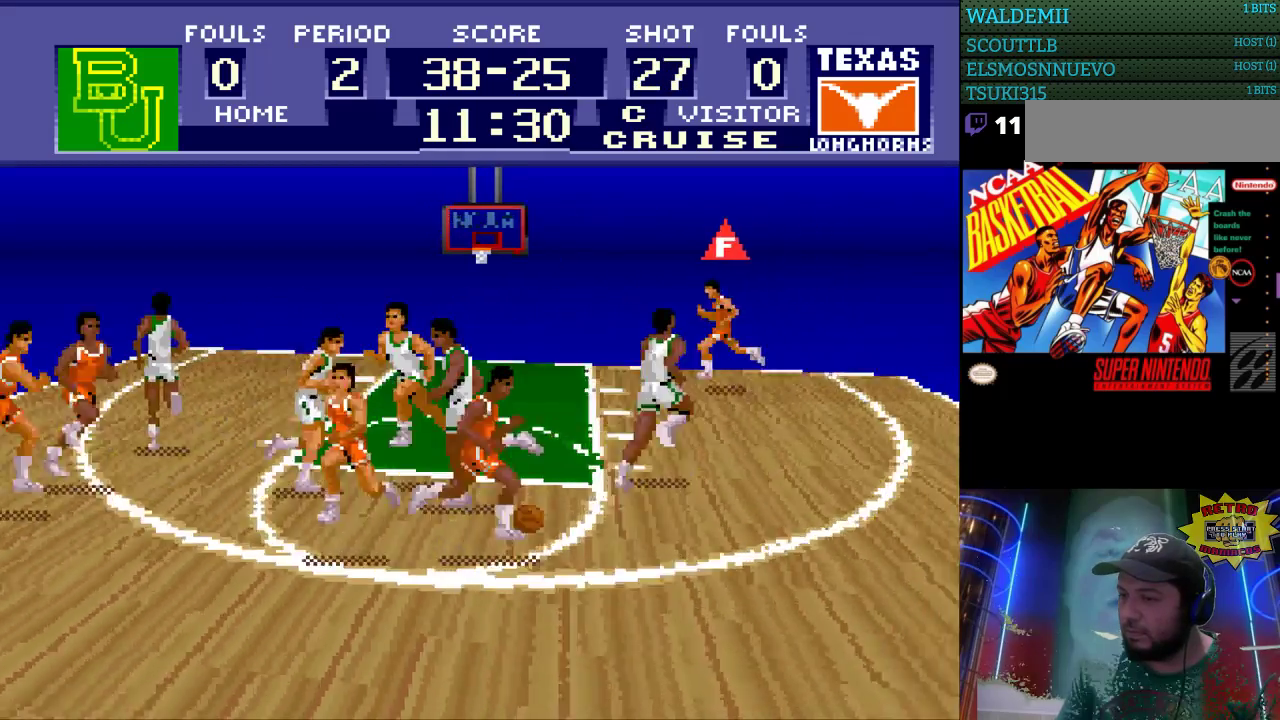
{"buttons": ["DPAD_UP", "DPAD_RIGHT"], "events": [[467, "DPAD_UP", "down"]]}
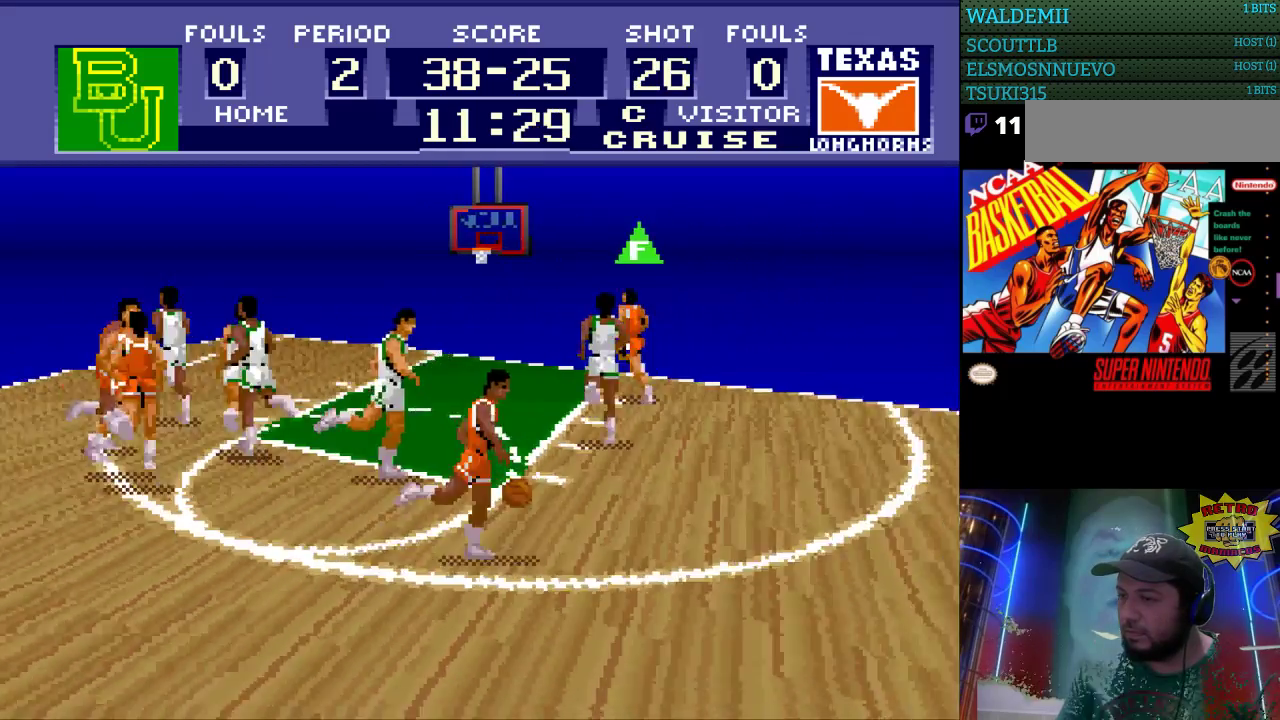
{"buttons": ["DPAD_UP", "DPAD_RIGHT"], "events": []}
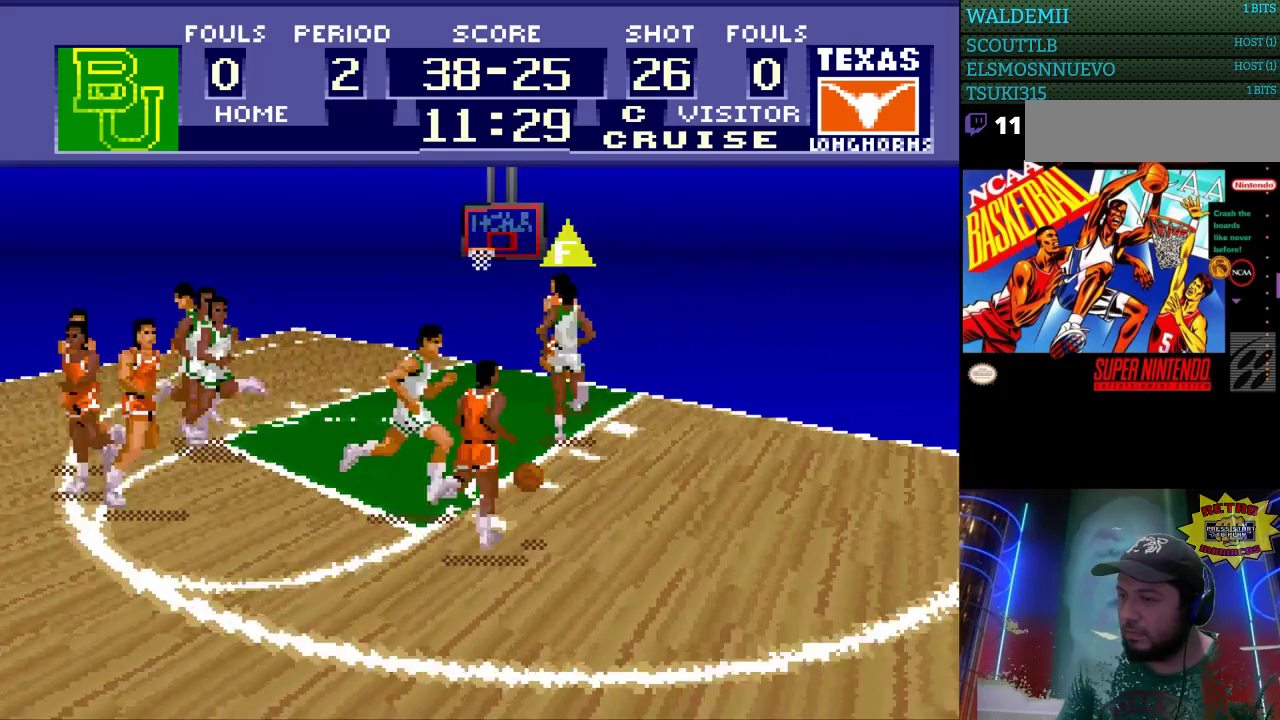
{"buttons": ["DPAD_UP", "DPAD_RIGHT"], "events": []}
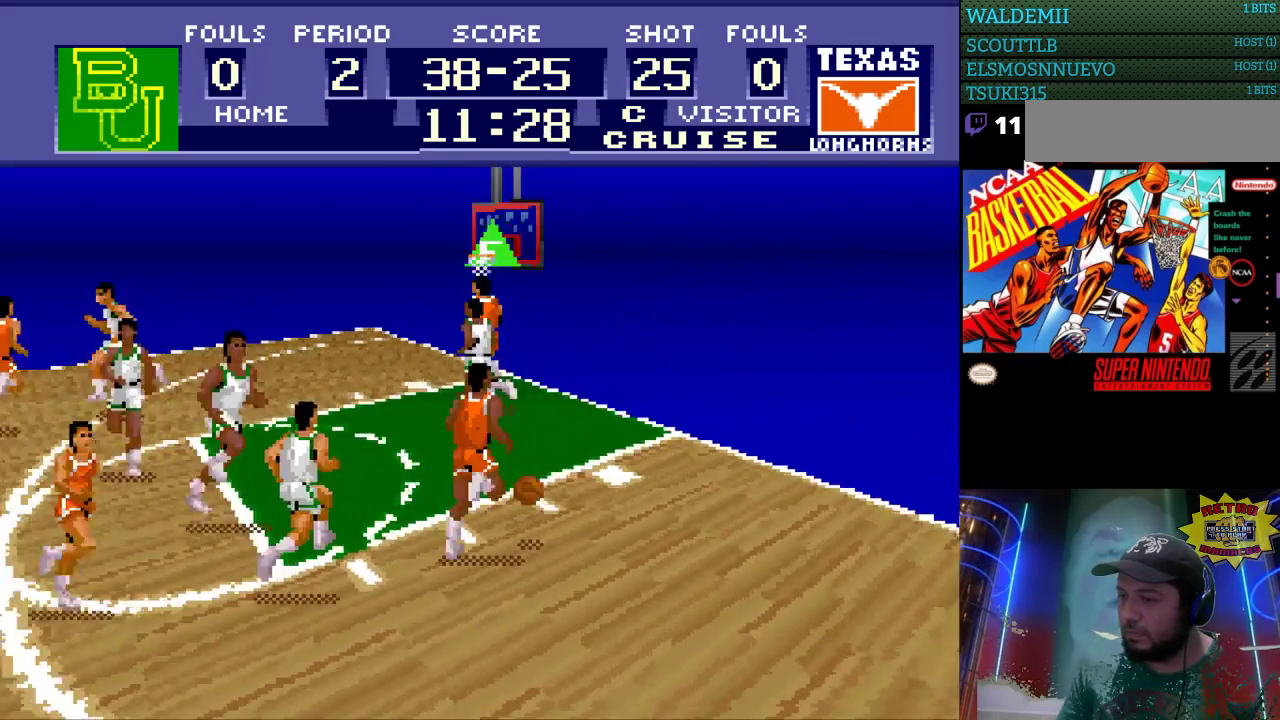
{"buttons": ["DPAD_UP"], "events": [[200, "DPAD_RIGHT", "up"]]}
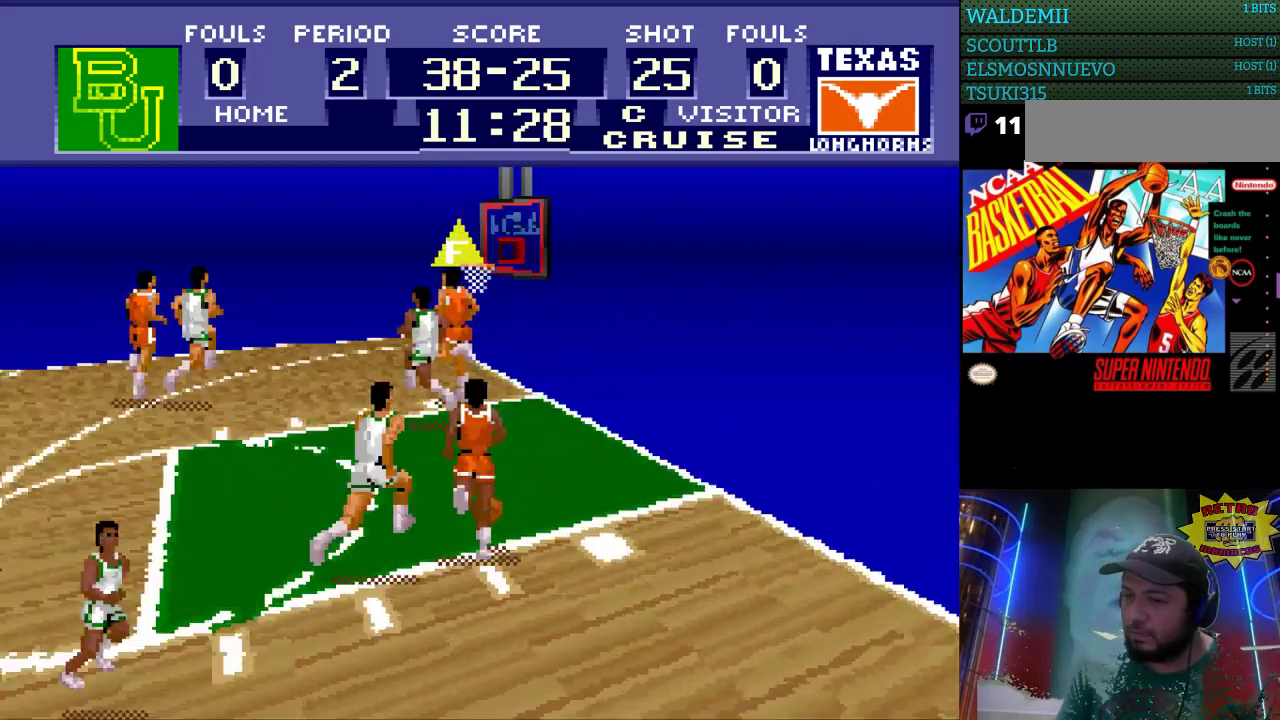
{"buttons": ["DPAD_UP"], "events": []}
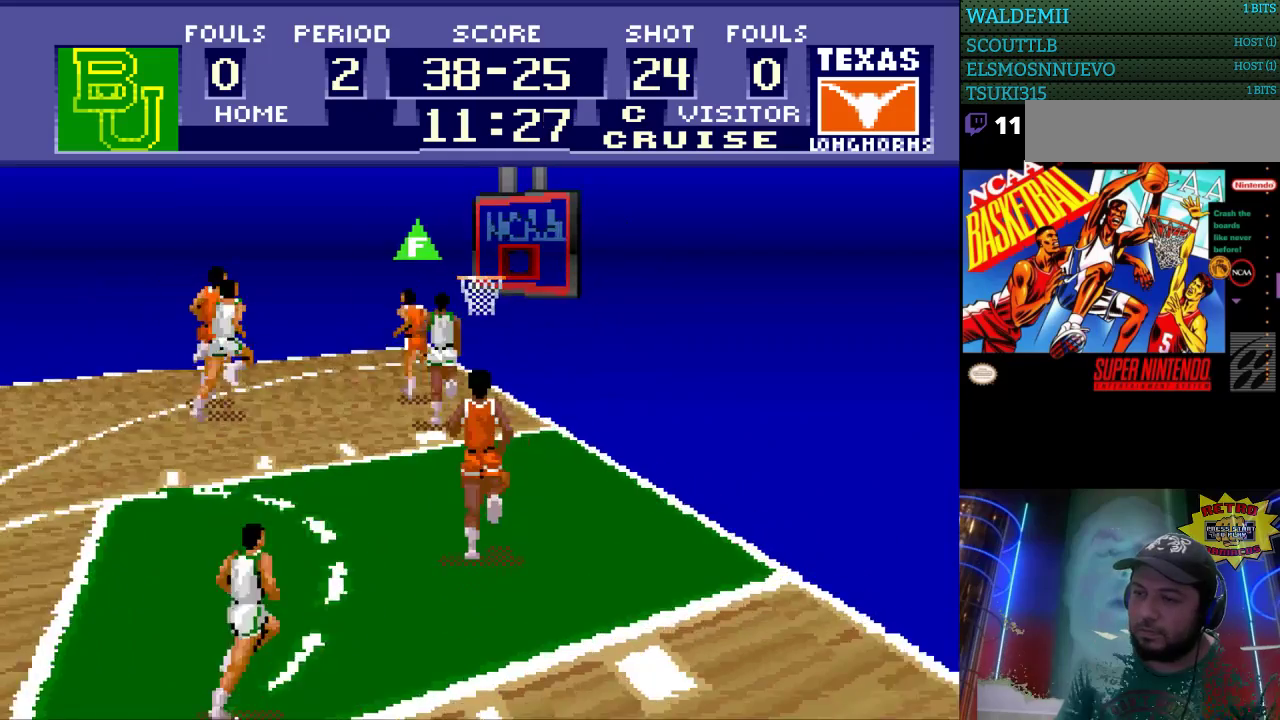
{"buttons": [], "events": [[33, "B", "down"], [133, "B", "up"], [467, "DPAD_UP", "up"]]}
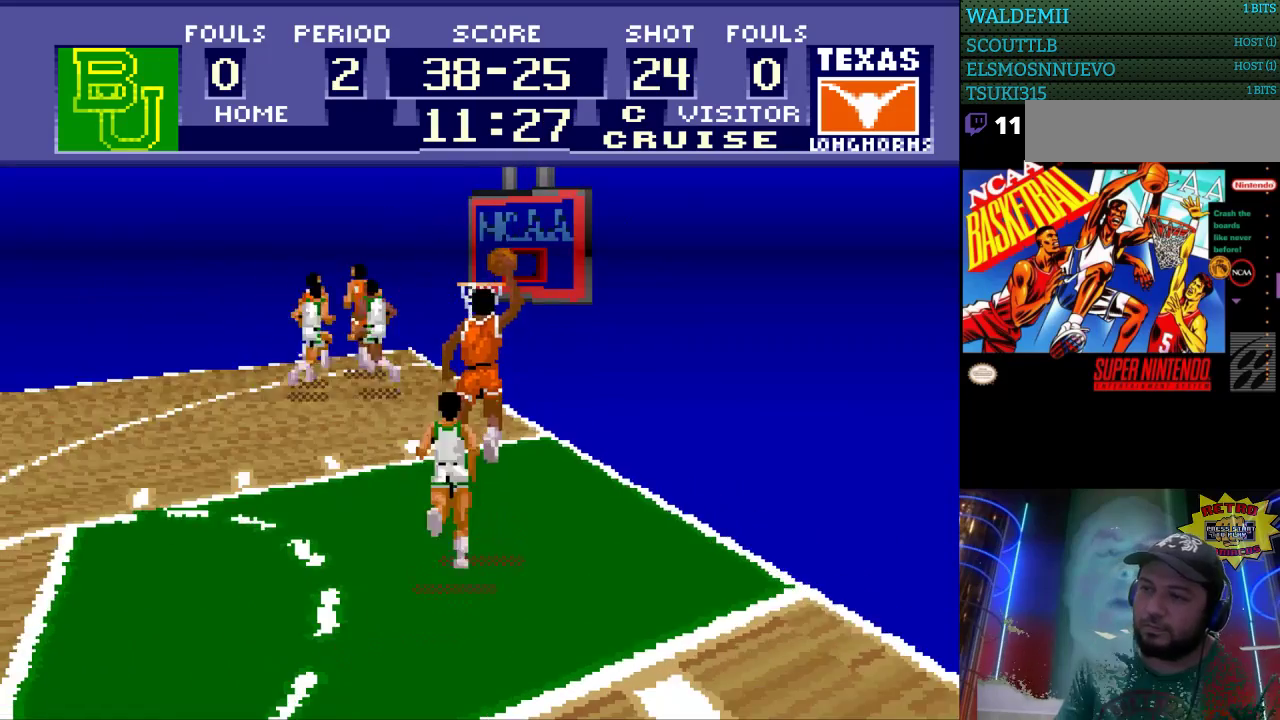
{"buttons": [], "events": []}